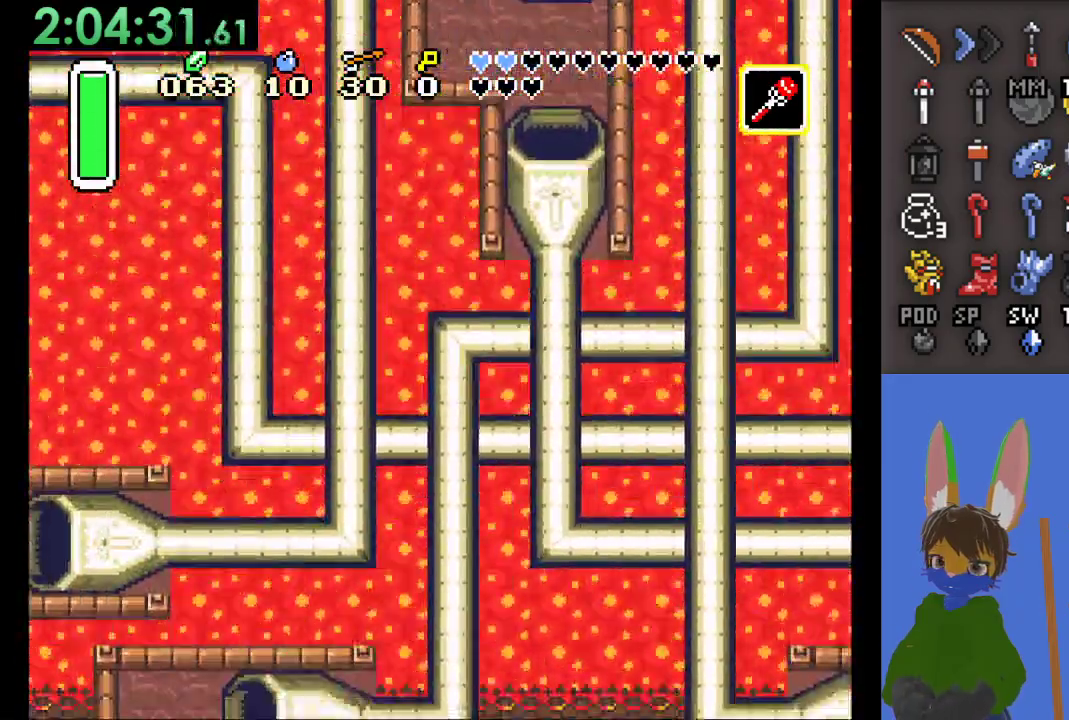
Gameplay with a controller (PlayStation layout); each line is a JSON object with the inputs held at the frame after it (dt_ms = milliseconds from this image to that frame). "events" lists button and stick changes between this image and that frame as [ms after this image, input, new state], when the widget could be followed in between.
{"dt_ms": 500, "buttons": [], "left_stick": "center", "right_stick": "center", "events": []}
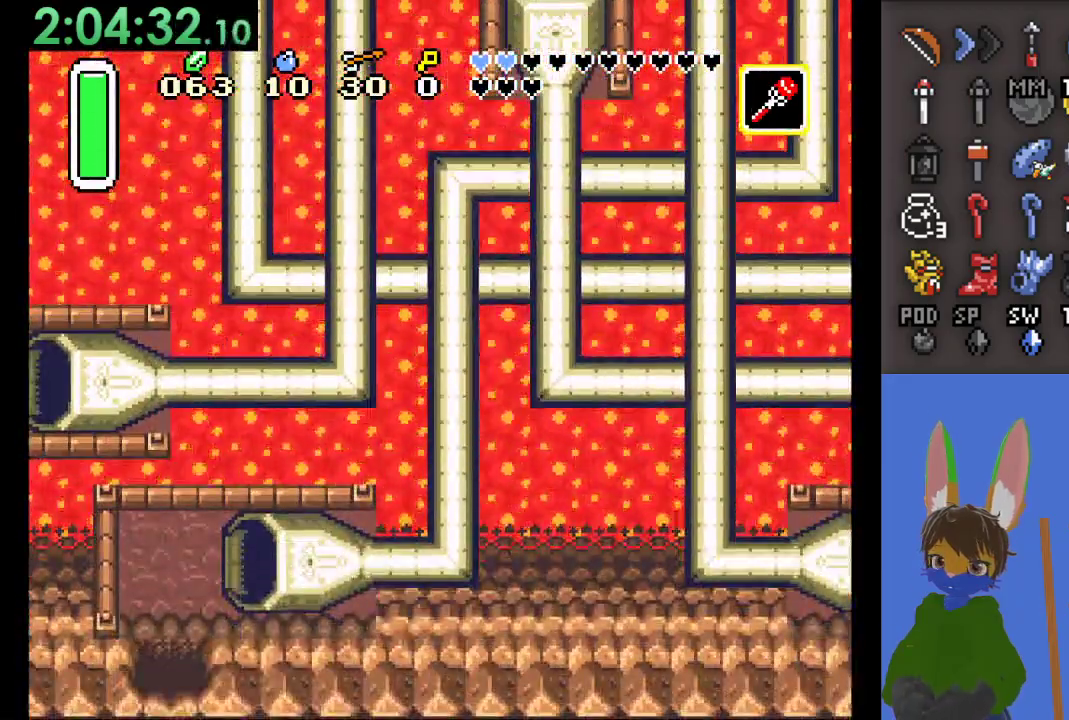
{"dt_ms": 500, "buttons": [], "left_stick": "left", "right_stick": "center", "events": [[167, "left_stick", "left"]]}
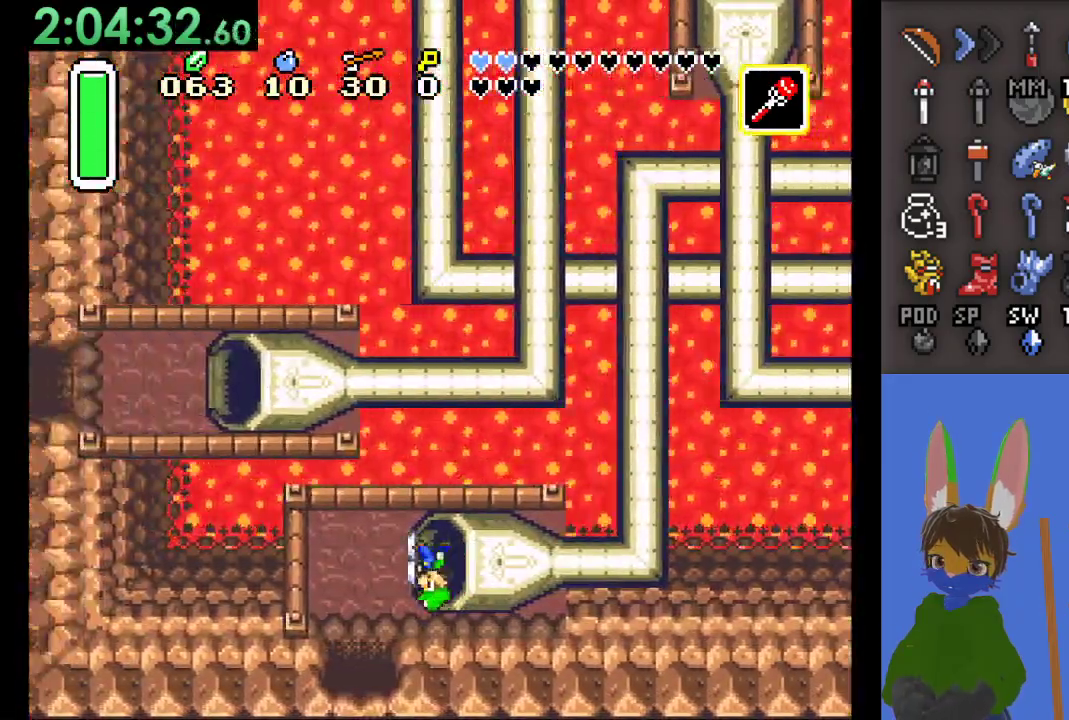
{"dt_ms": 1000, "buttons": [], "left_stick": "left", "right_stick": "center", "events": [[333, "CROSS", "down"], [500, "left_stick", "right"], [700, "left_stick", "center"], [833, "CROSS", "up"], [1000, "left_stick", "left"]]}
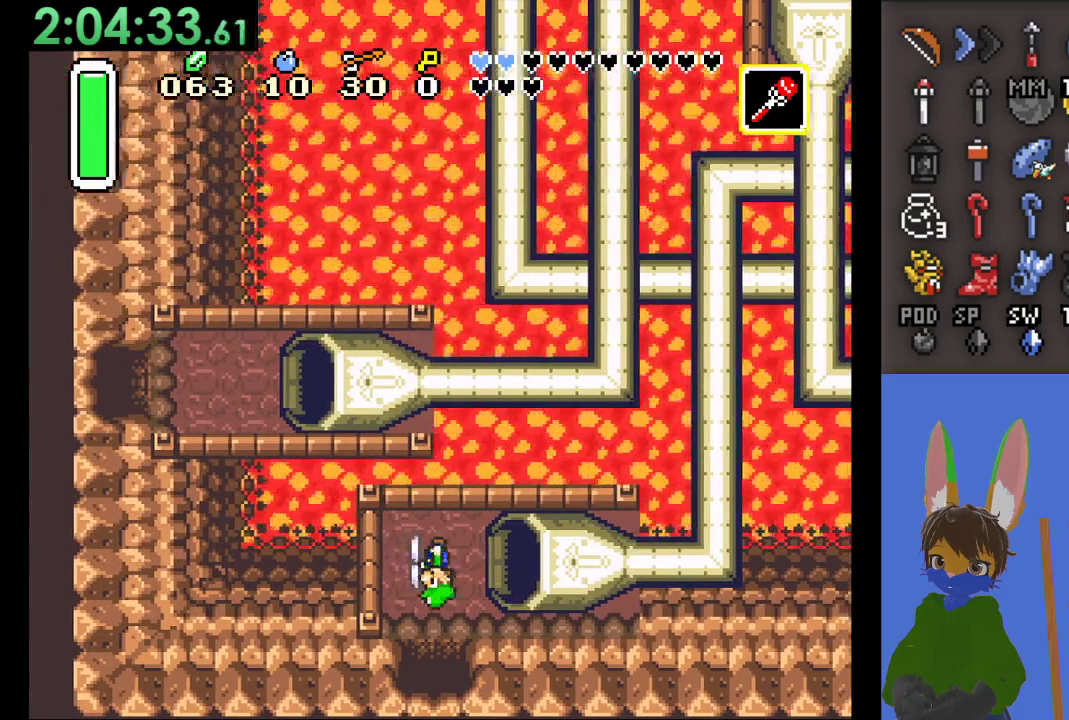
{"dt_ms": 500, "buttons": [], "left_stick": "down", "right_stick": "center", "events": [[100, "left_stick", "center"], [300, "left_stick", "down"]]}
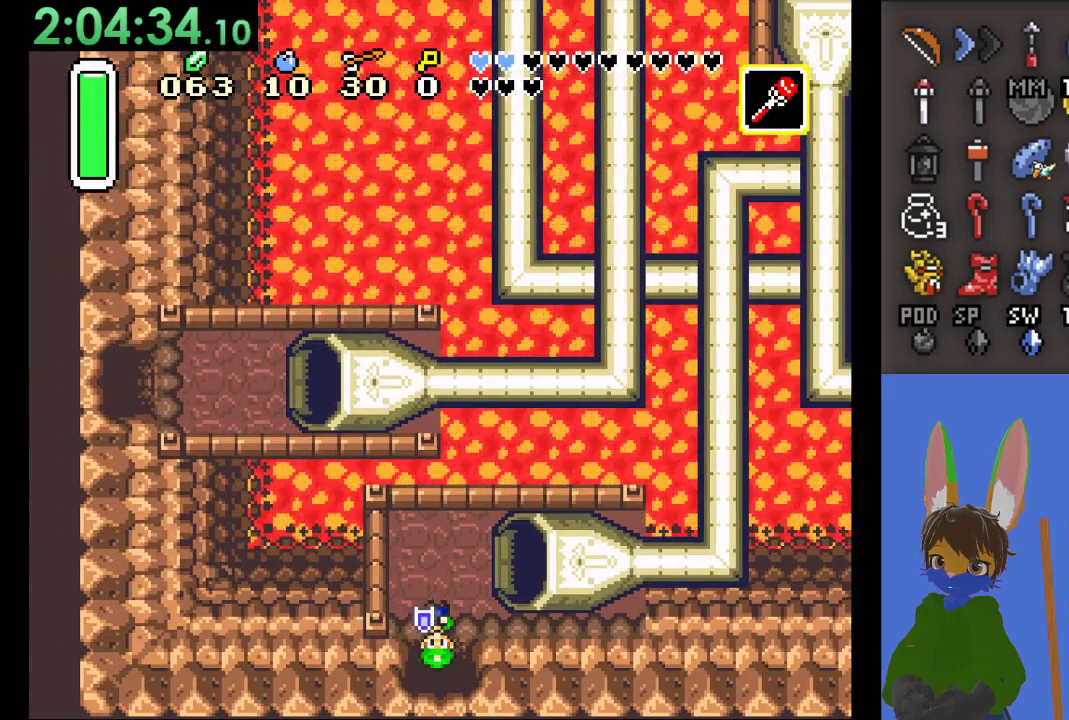
{"dt_ms": 500, "buttons": [], "left_stick": "down", "right_stick": "center", "events": []}
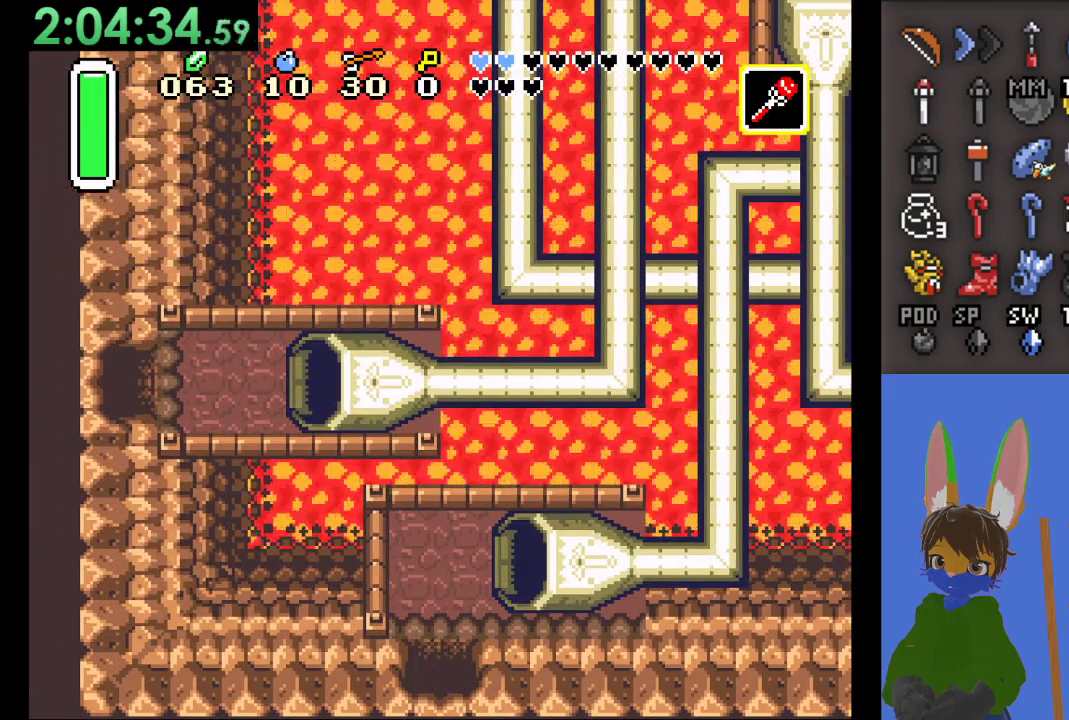
{"dt_ms": 500, "buttons": [], "left_stick": "down", "right_stick": "center", "events": []}
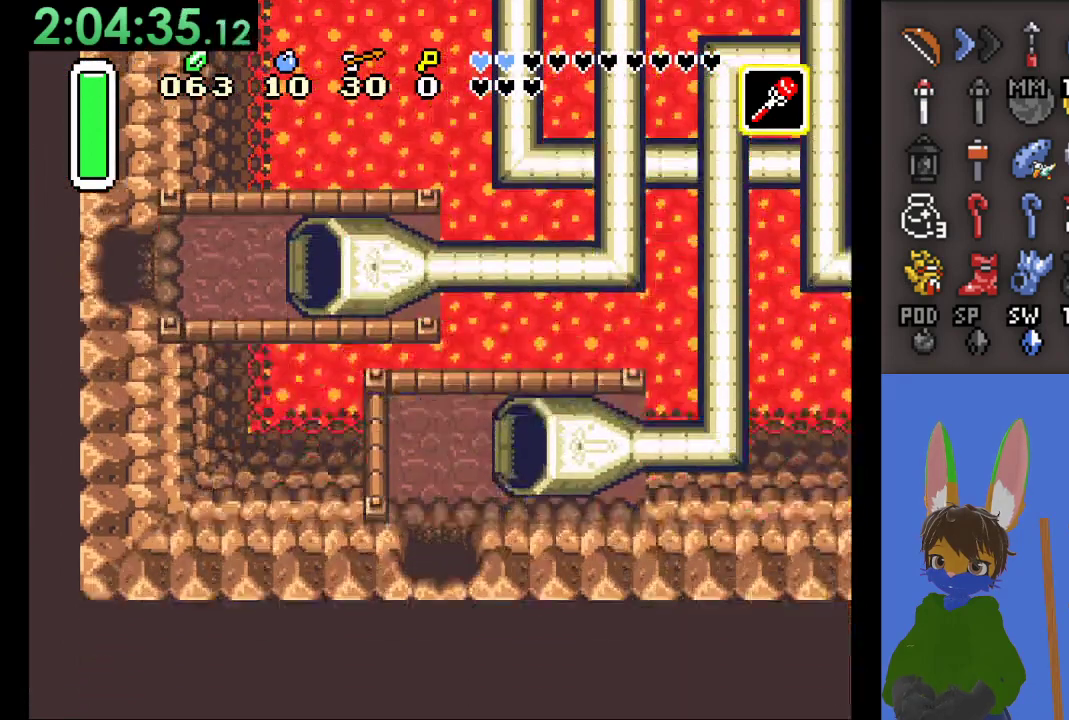
{"dt_ms": 500, "buttons": [], "left_stick": "center", "right_stick": "center", "events": [[367, "left_stick", "center"]]}
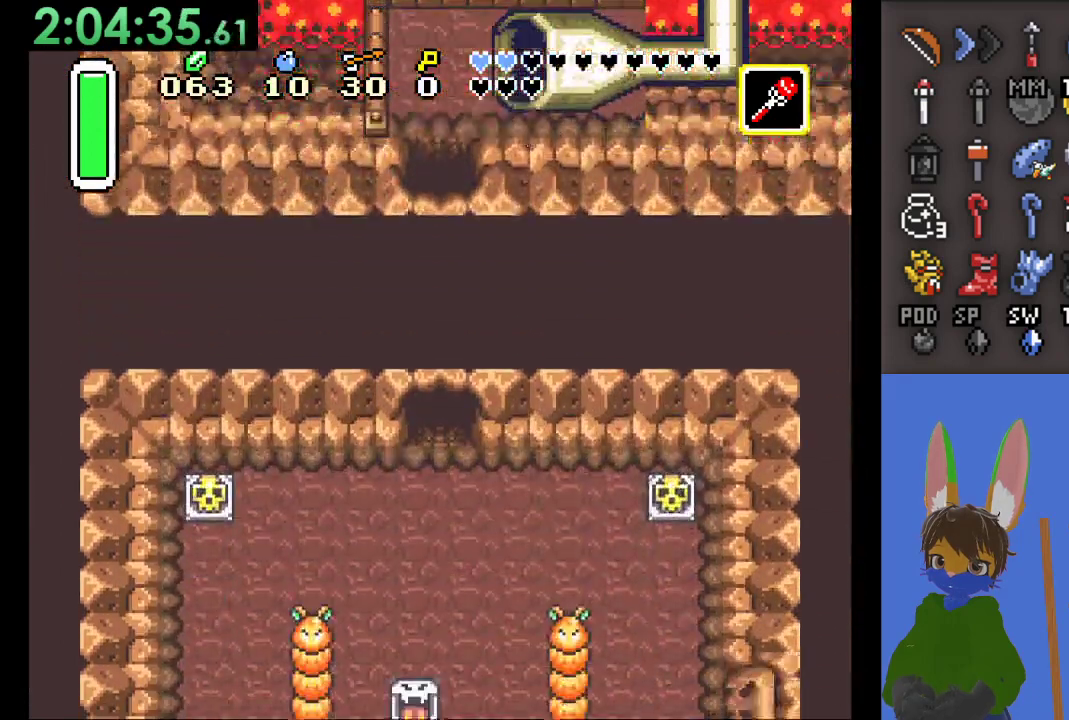
{"dt_ms": 500, "buttons": [], "left_stick": "down", "right_stick": "center", "events": [[100, "left_stick", "down"]]}
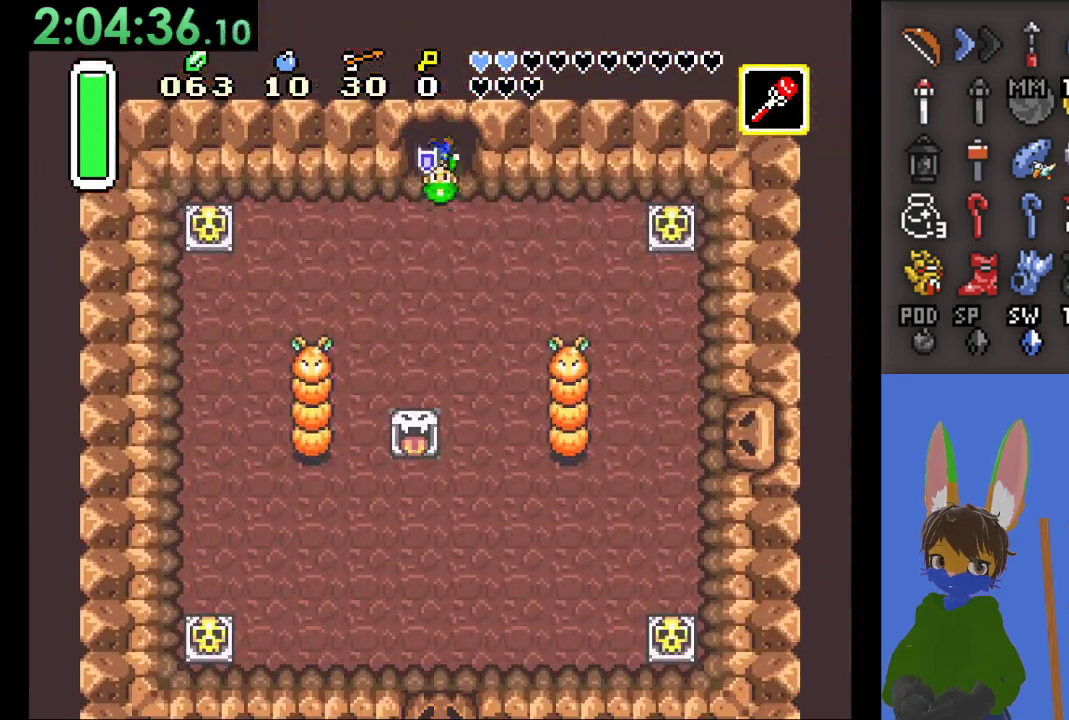
{"dt_ms": 500, "buttons": [], "left_stick": "down-right", "right_stick": "center", "events": [[67, "left_stick", "down-right"]]}
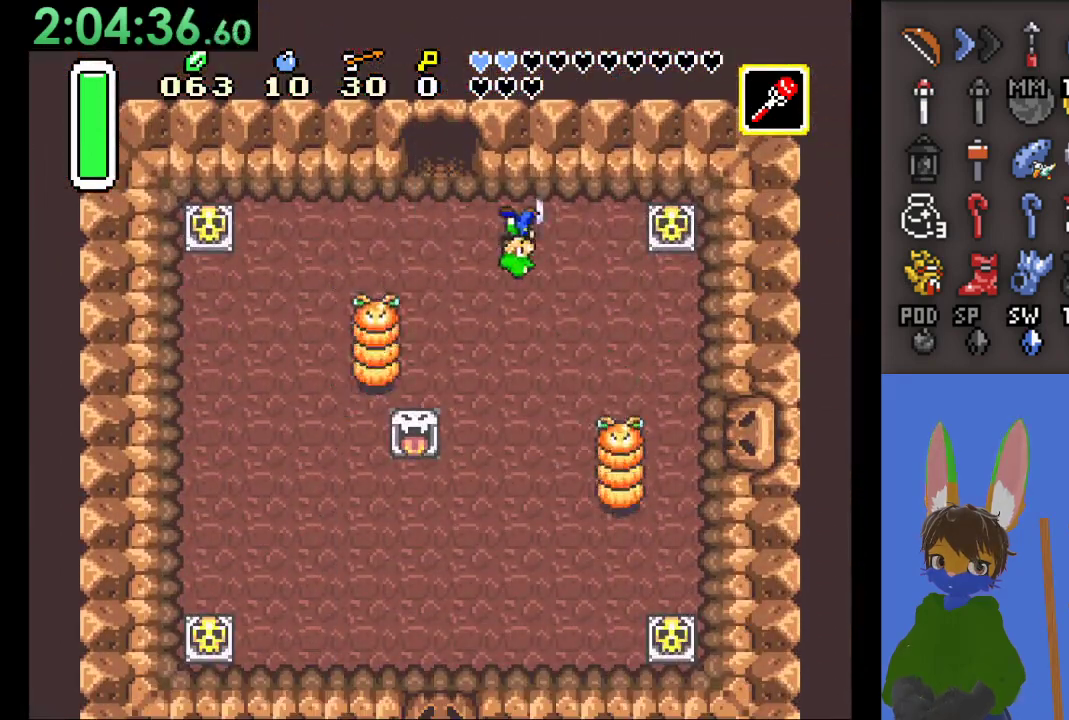
{"dt_ms": 500, "buttons": ["SQUARE"], "left_stick": "left", "right_stick": "center", "events": [[433, "left_stick", "left"], [467, "SQUARE", "down"]]}
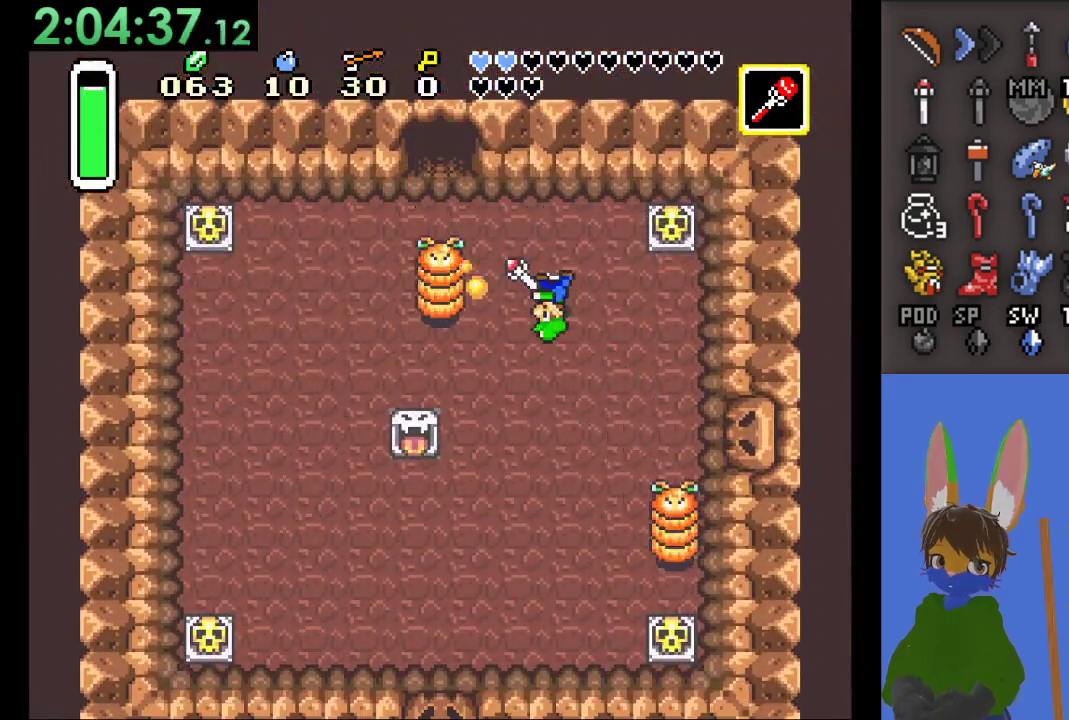
{"dt_ms": 500, "buttons": [], "left_stick": "right", "right_stick": "center", "events": [[33, "SQUARE", "up"], [33, "left_stick", "center"], [100, "left_stick", "right"]]}
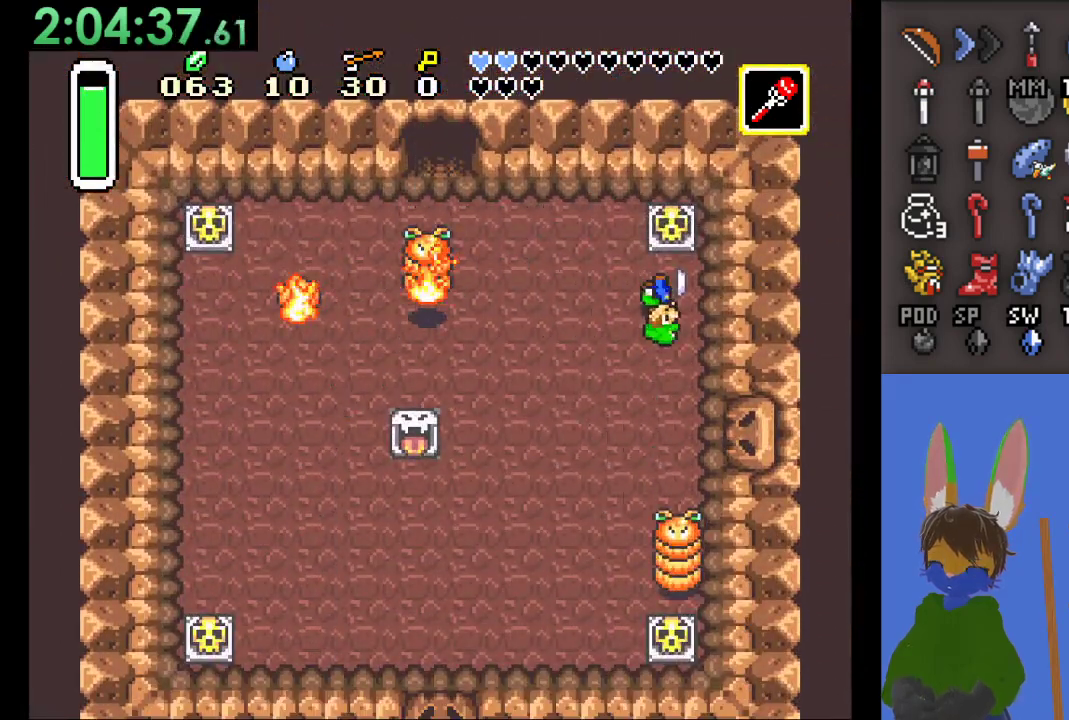
{"dt_ms": 500, "buttons": [], "left_stick": "down", "right_stick": "center", "events": [[67, "left_stick", "down"], [133, "SQUARE", "down"], [200, "SQUARE", "up"]]}
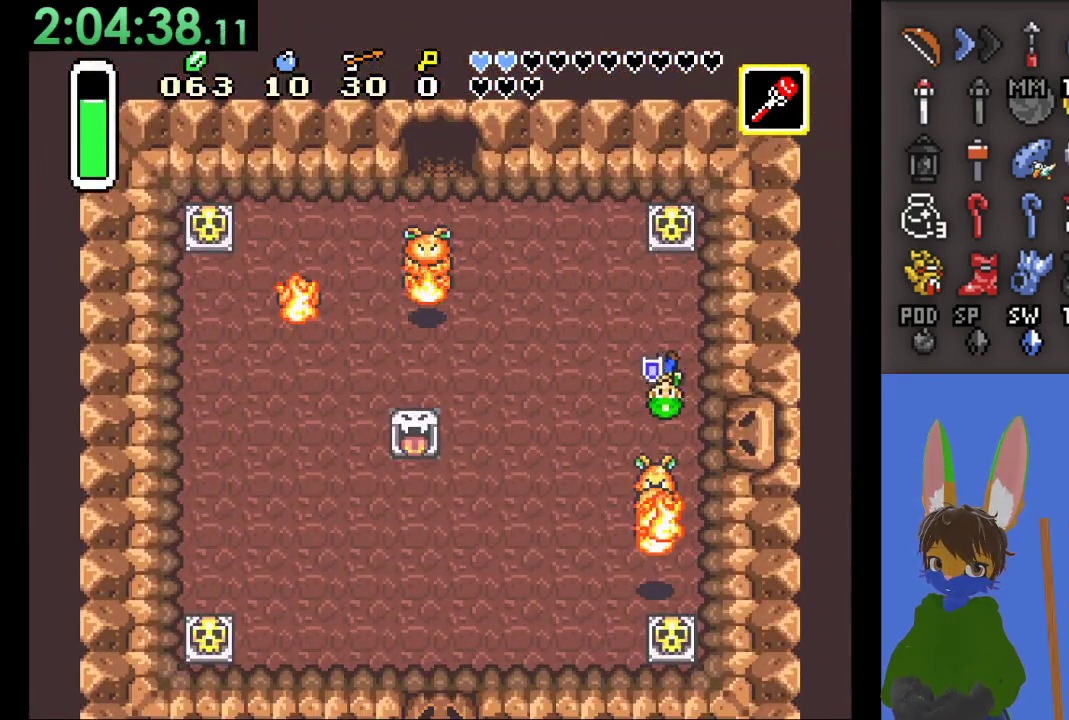
{"dt_ms": 500, "buttons": [], "left_stick": "down", "right_stick": "center", "events": [[33, "left_stick", "down-right"], [267, "left_stick", "down"]]}
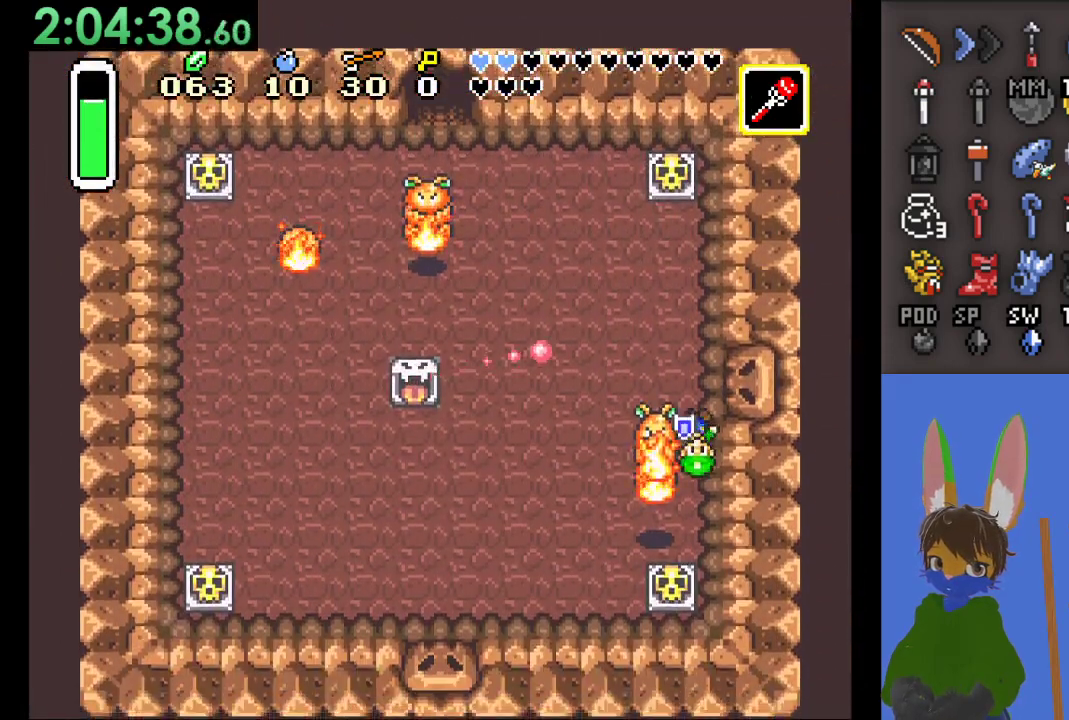
{"dt_ms": 500, "buttons": [], "left_stick": "down", "right_stick": "center", "events": [[267, "CIRCLE", "down"], [433, "CIRCLE", "up"]]}
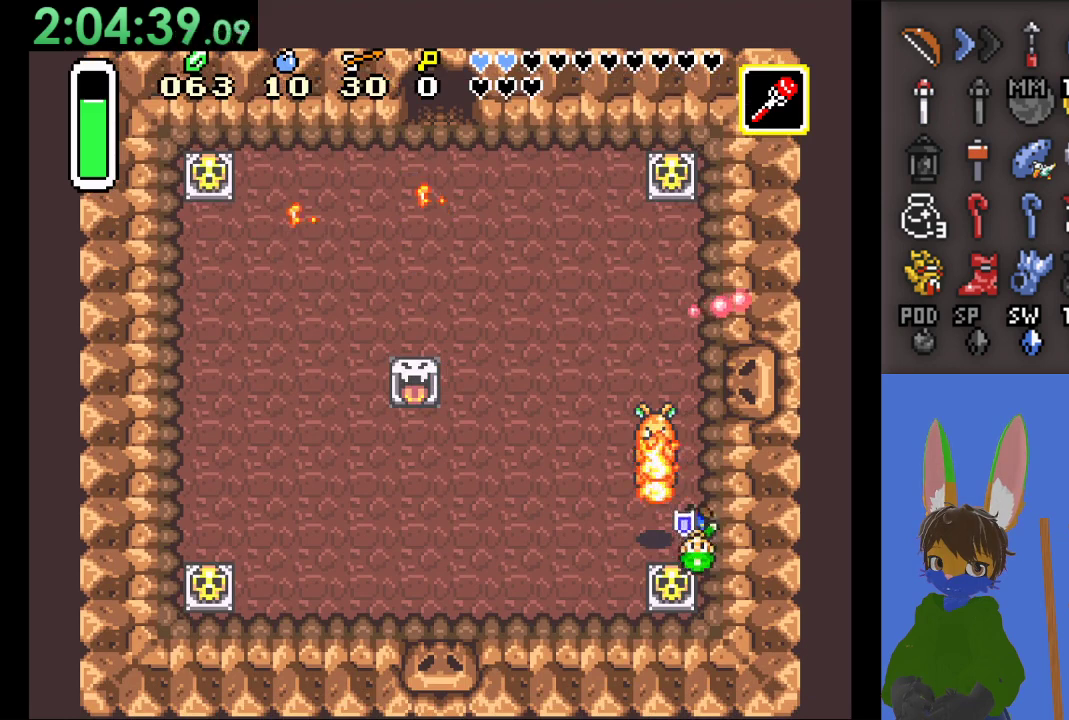
{"dt_ms": 500, "buttons": ["CIRCLE"], "left_stick": "down", "right_stick": "center", "events": [[67, "CIRCLE", "down"], [200, "CIRCLE", "up"], [400, "CIRCLE", "down"]]}
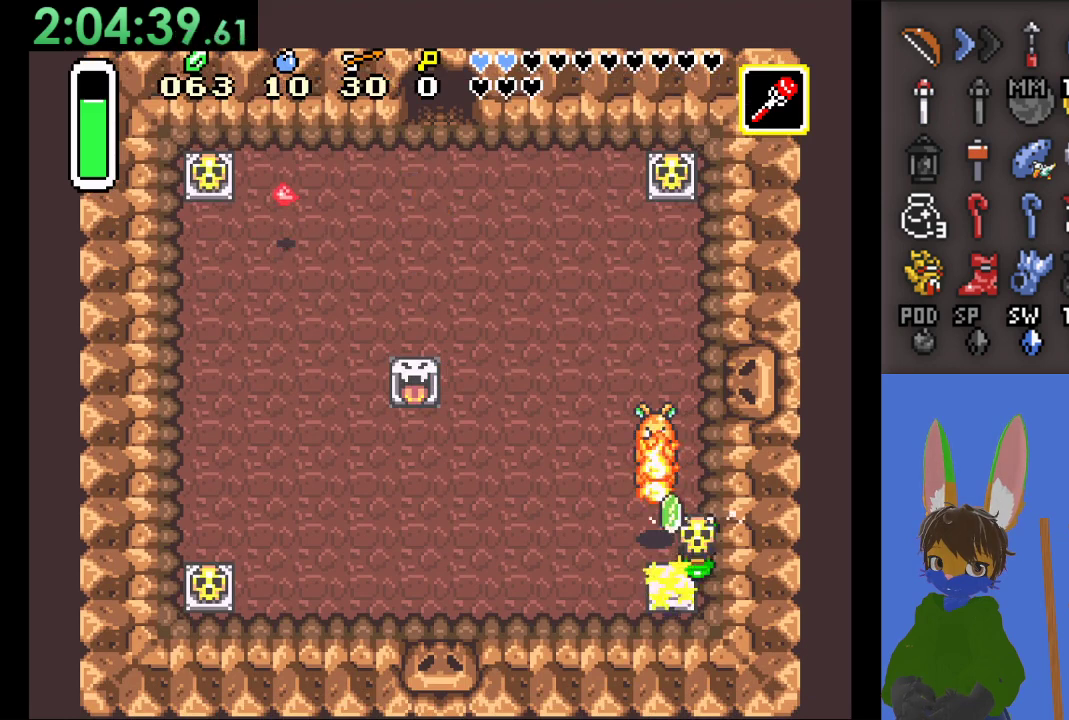
{"dt_ms": 500, "buttons": [], "left_stick": "down-left", "right_stick": "center", "events": [[33, "CIRCLE", "up"], [200, "left_stick", "down-left"]]}
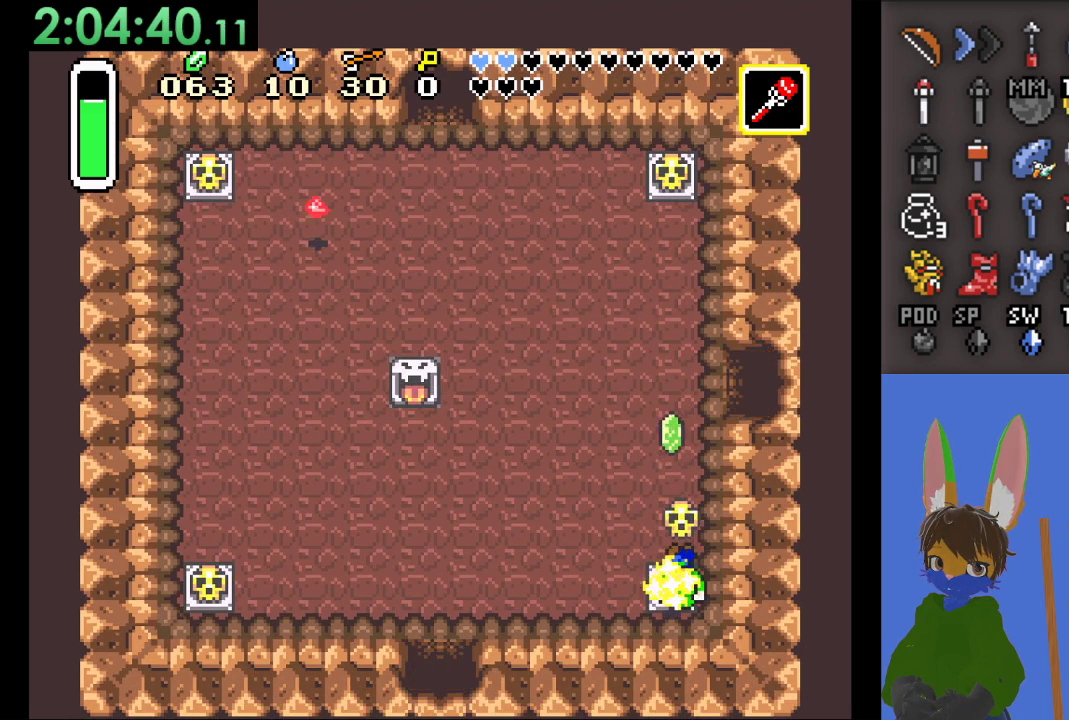
{"dt_ms": 500, "buttons": [], "left_stick": "down-left", "right_stick": "center", "events": [[133, "CIRCLE", "down"], [267, "CIRCLE", "up"]]}
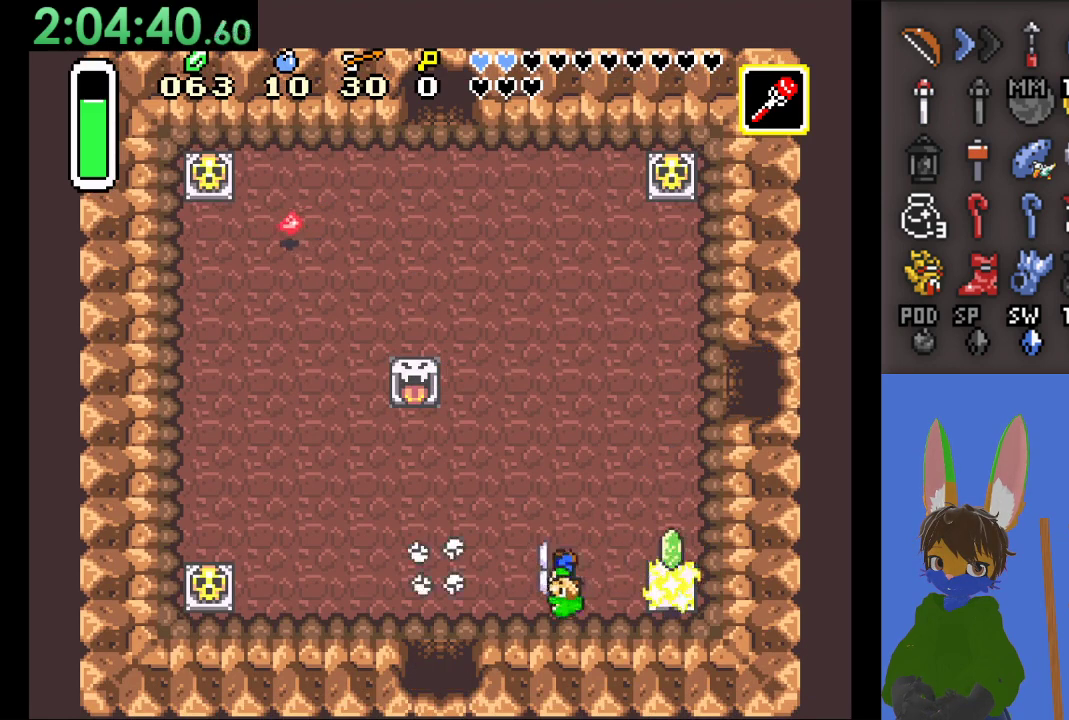
{"dt_ms": 500, "buttons": [], "left_stick": "down-left", "right_stick": "center", "events": []}
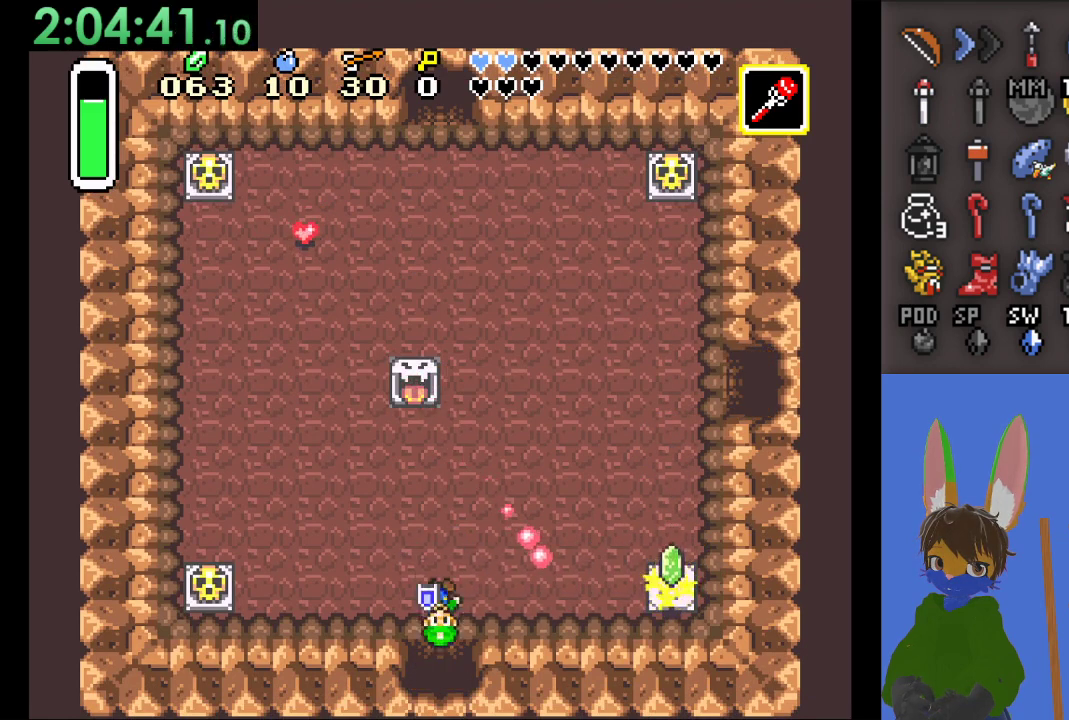
{"dt_ms": 500, "buttons": [], "left_stick": "down", "right_stick": "center", "events": [[33, "left_stick", "down"]]}
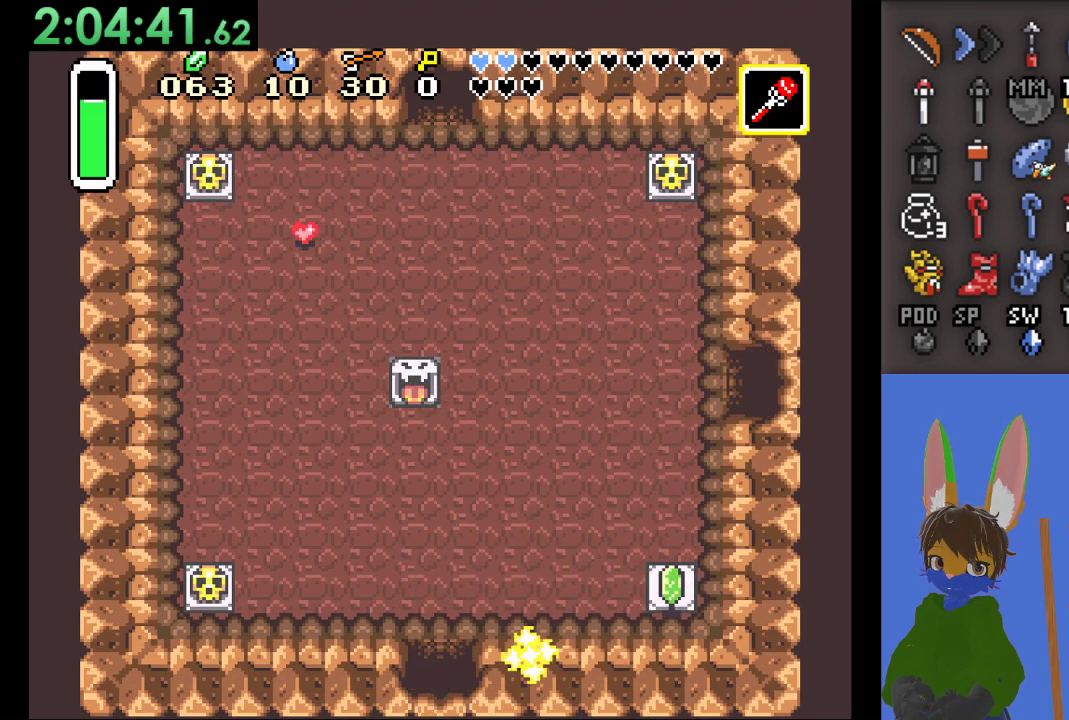
{"dt_ms": 500, "buttons": [], "left_stick": "down", "right_stick": "center", "events": []}
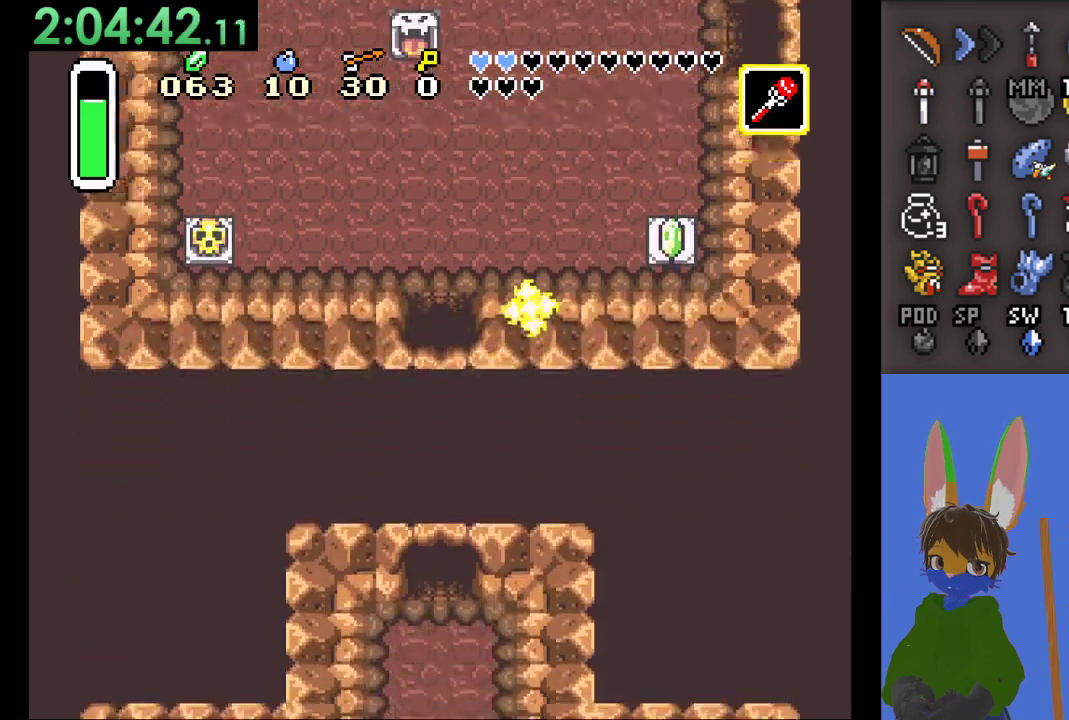
{"dt_ms": 500, "buttons": [], "left_stick": "down", "right_stick": "center", "events": [[33, "left_stick", "center"], [200, "left_stick", "down"]]}
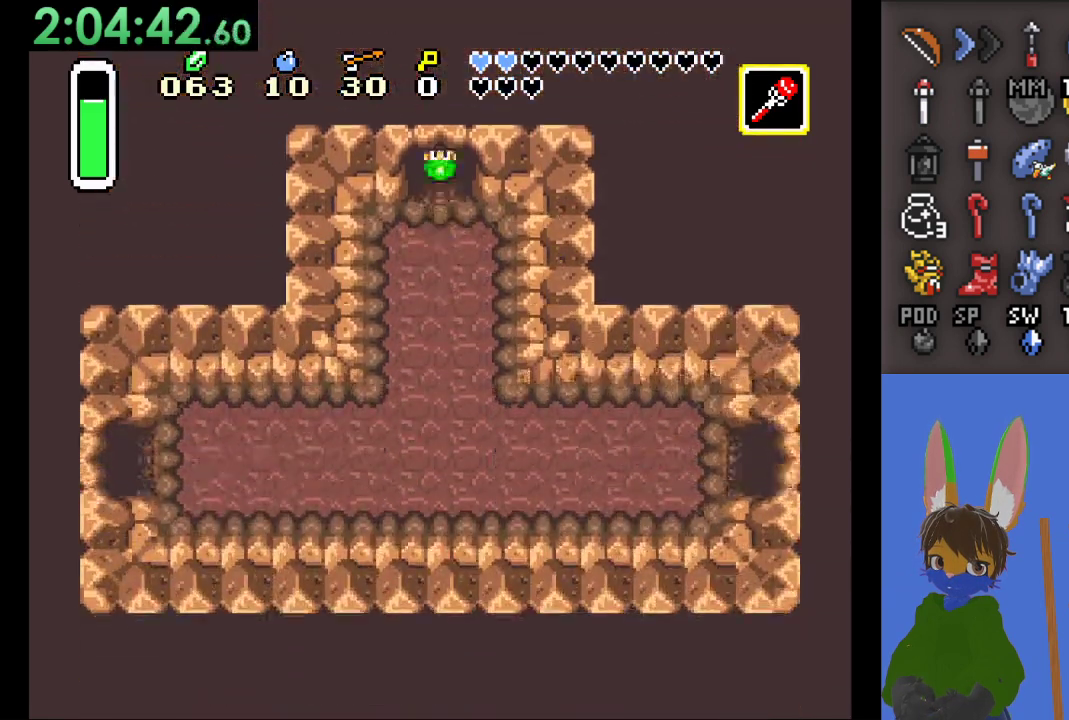
{"dt_ms": 500, "buttons": [], "left_stick": "down", "right_stick": "center", "events": []}
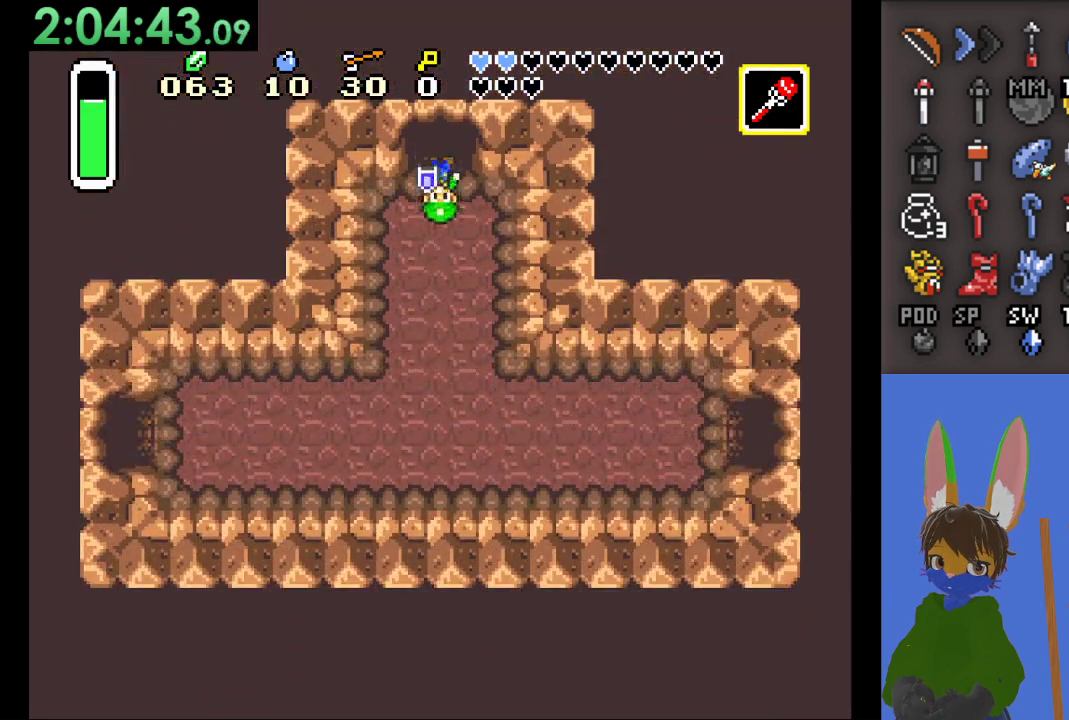
{"dt_ms": 500, "buttons": [], "left_stick": "down", "right_stick": "center", "events": [[333, "CROSS", "down"], [500, "CROSS", "up"]]}
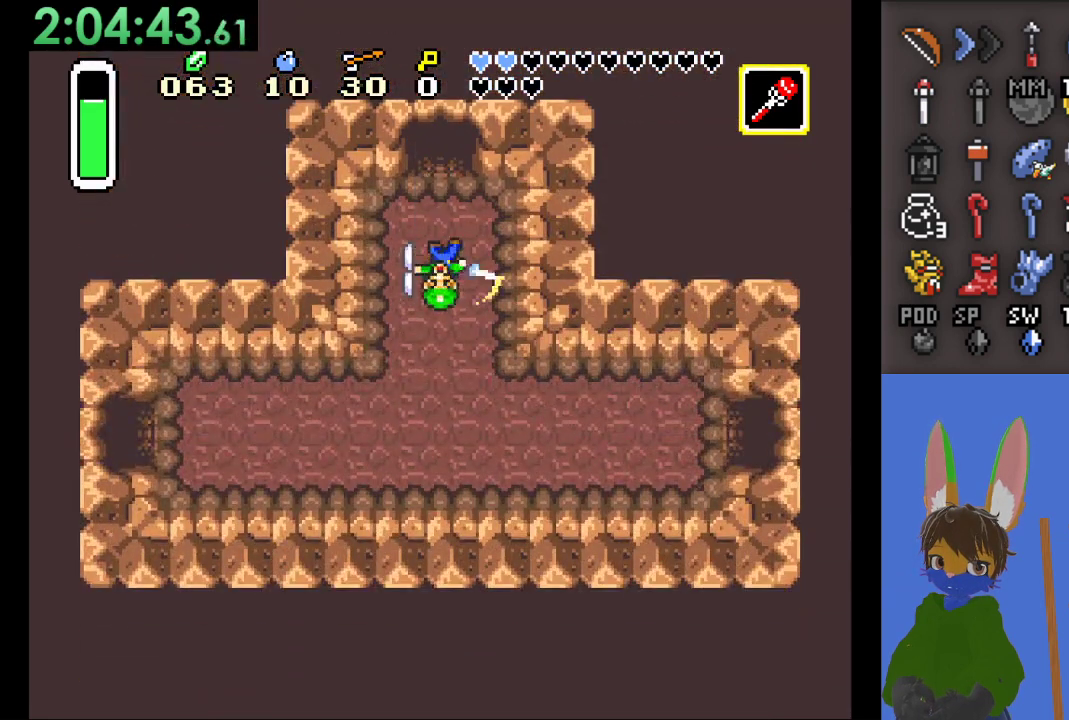
{"dt_ms": 500, "buttons": [], "left_stick": "down", "right_stick": "center", "events": [[133, "CROSS", "down"], [267, "CROSS", "up"]]}
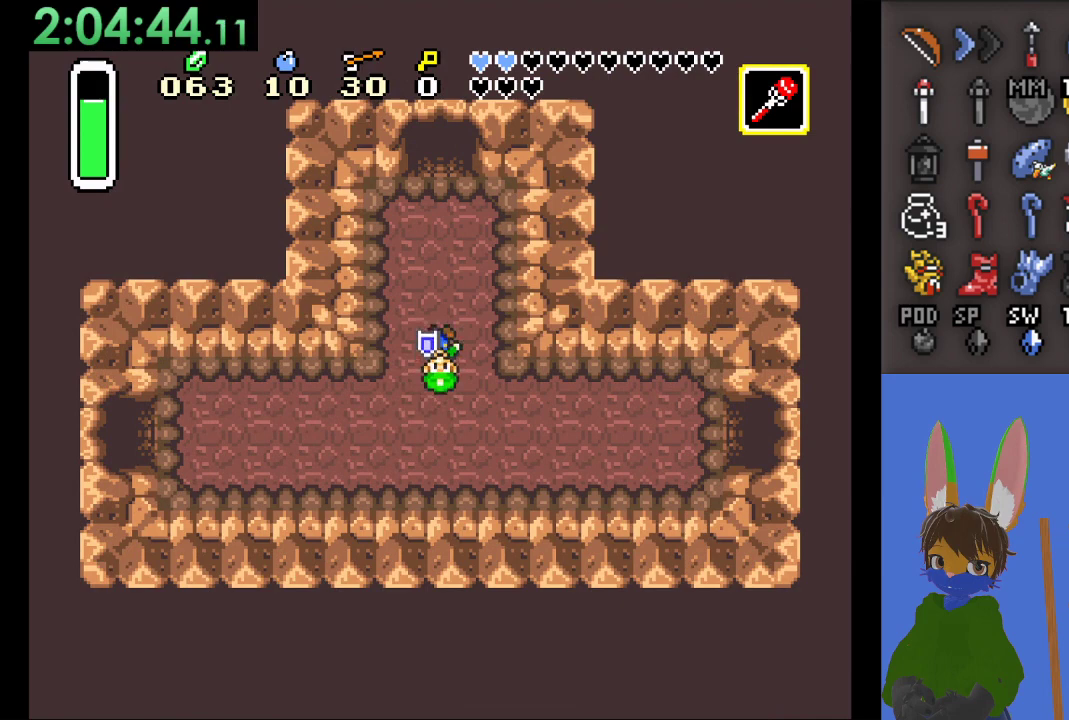
{"dt_ms": 500, "buttons": [], "left_stick": "left", "right_stick": "center", "events": [[167, "left_stick", "down-left"], [467, "left_stick", "left"]]}
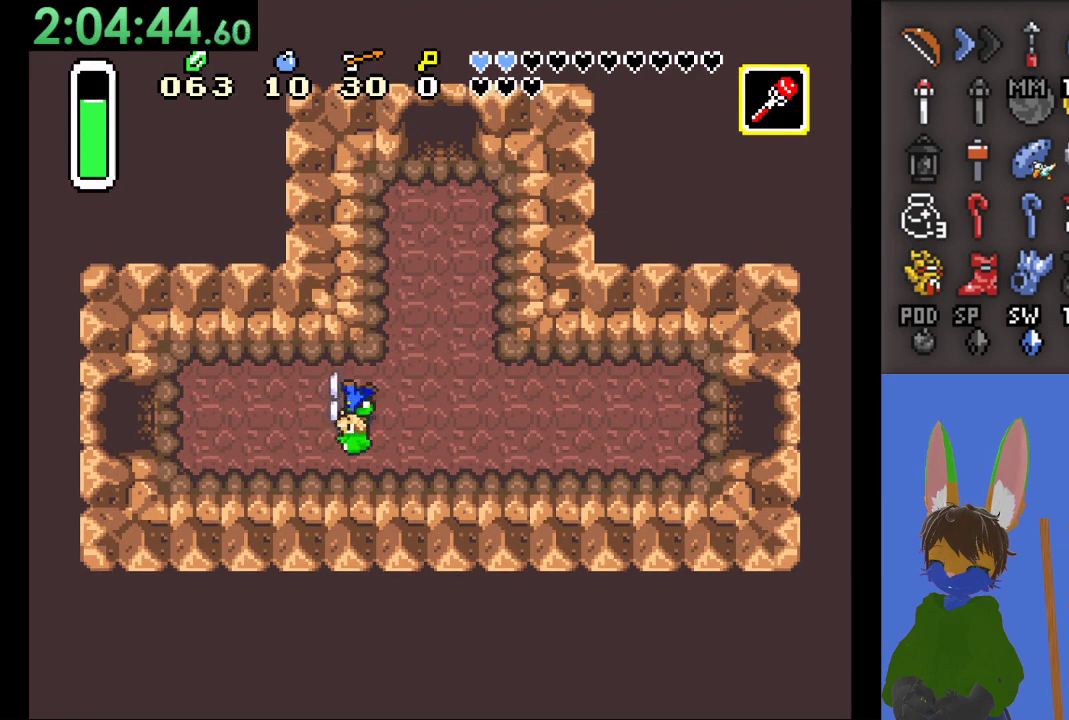
{"dt_ms": 500, "buttons": ["CROSS"], "left_stick": "left", "right_stick": "center", "events": [[367, "CROSS", "down"]]}
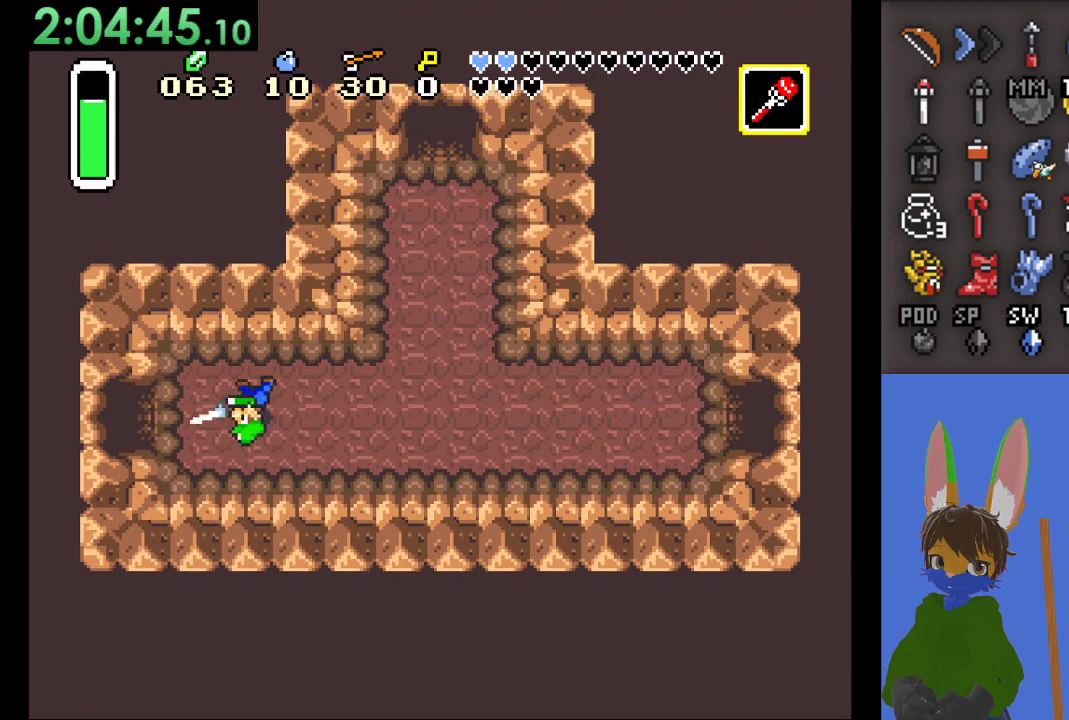
{"dt_ms": 500, "buttons": [], "left_stick": "left", "right_stick": "center", "events": [[33, "CROSS", "up"]]}
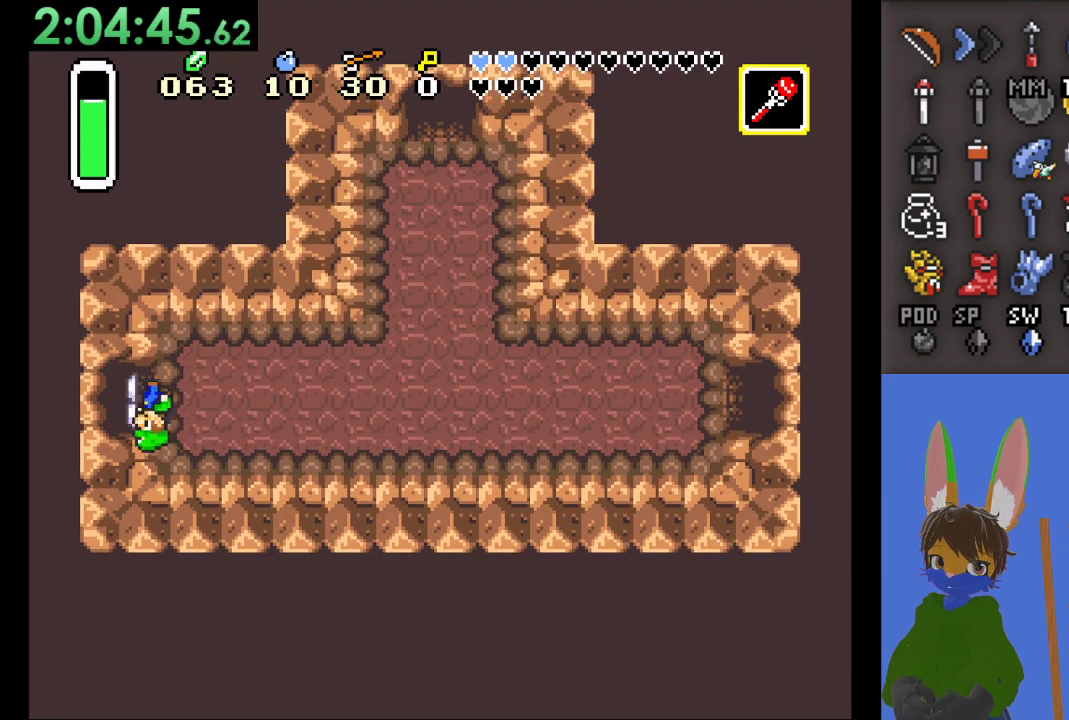
{"dt_ms": 500, "buttons": [], "left_stick": "left", "right_stick": "center", "events": []}
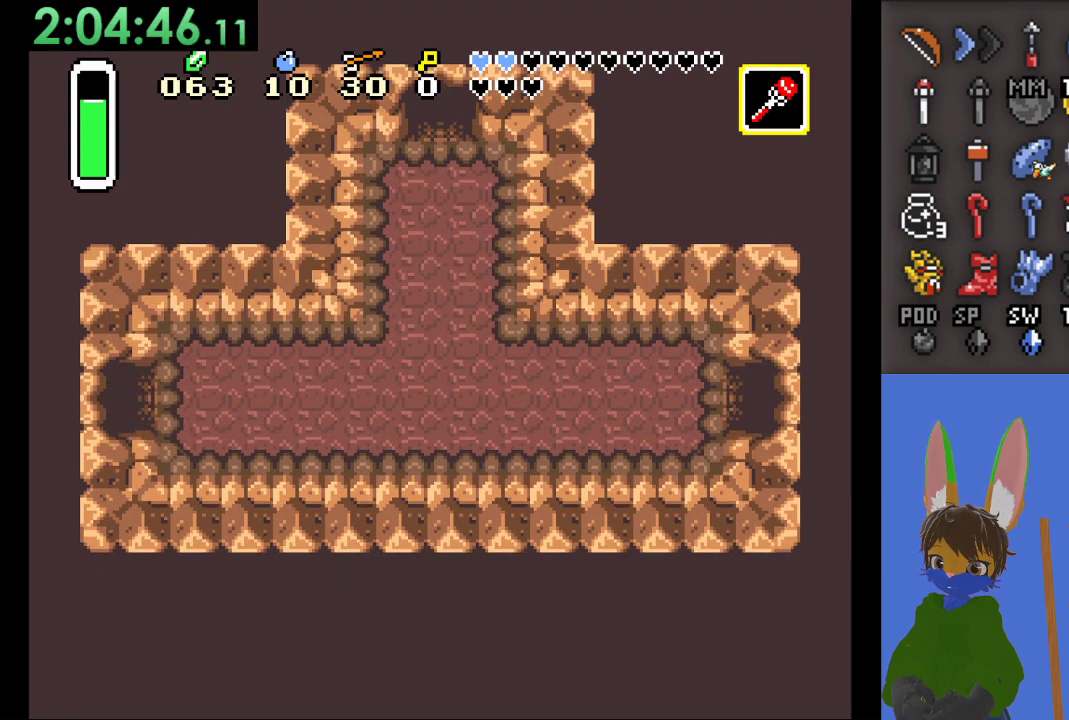
{"dt_ms": 500, "buttons": [], "left_stick": "left", "right_stick": "center", "events": []}
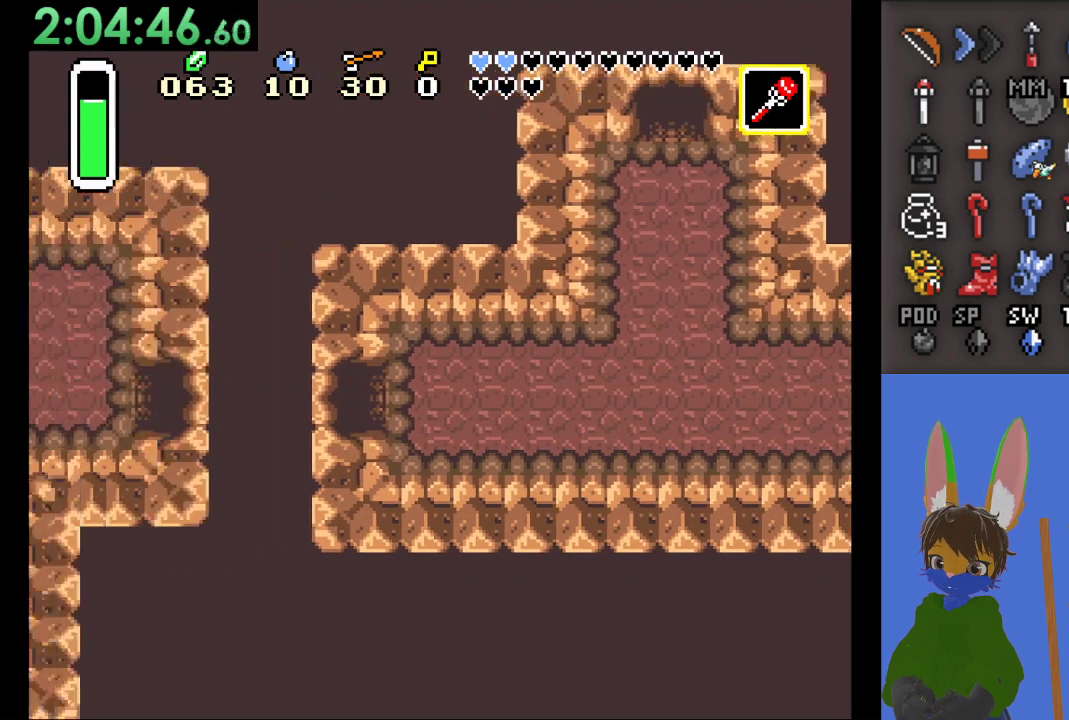
{"dt_ms": 500, "buttons": [], "left_stick": "left", "right_stick": "center", "events": []}